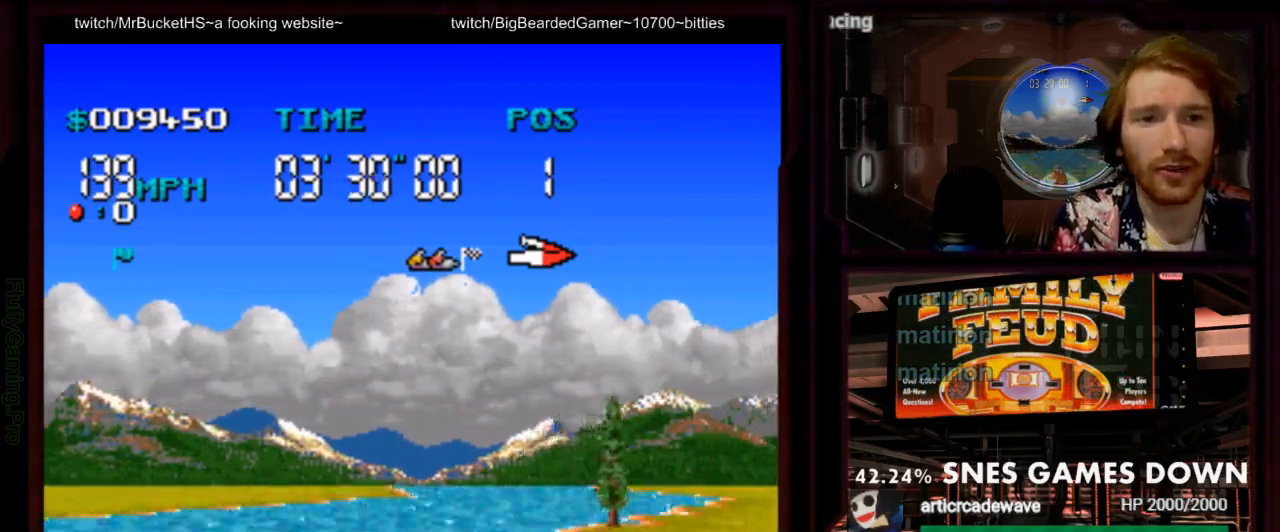
Gameplay with a controller (Nintendo layout); each line is a JSON object with the inputs held at the frame after it. "events" lists button and stick changes between this image and that frame as [ms after this image, input, new state], when the widget could be followed in between. Not read: L3 R3 SELECT START.
{"buttons": ["A", "DPAD_RIGHT"], "events": [[300, "DPAD_RIGHT", "down"]]}
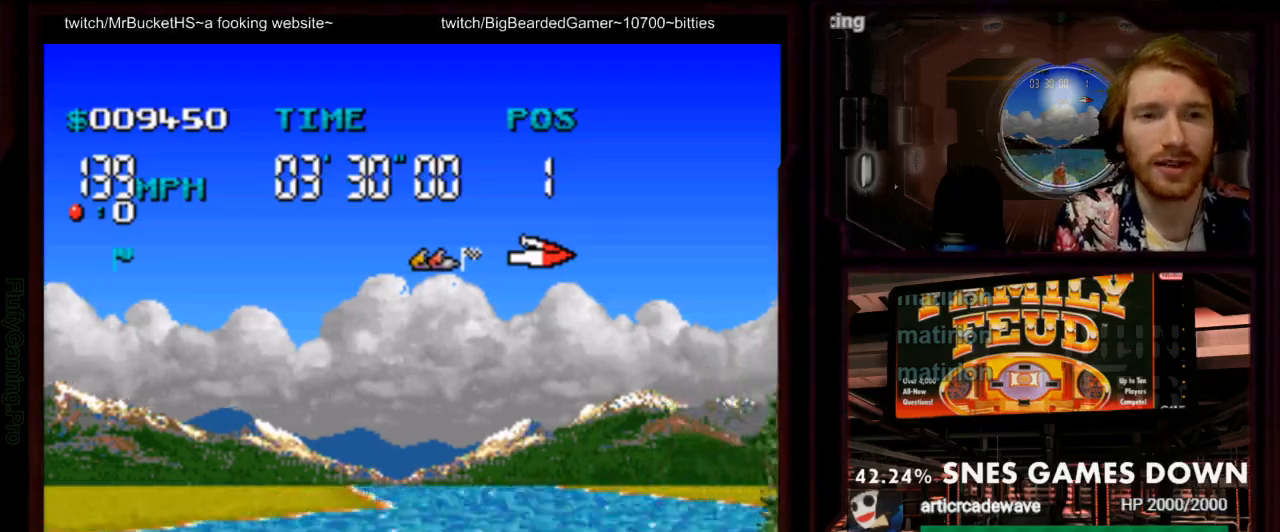
{"buttons": ["A", "DPAD_DOWN"], "events": [[67, "DPAD_RIGHT", "up"], [483, "DPAD_DOWN", "down"]]}
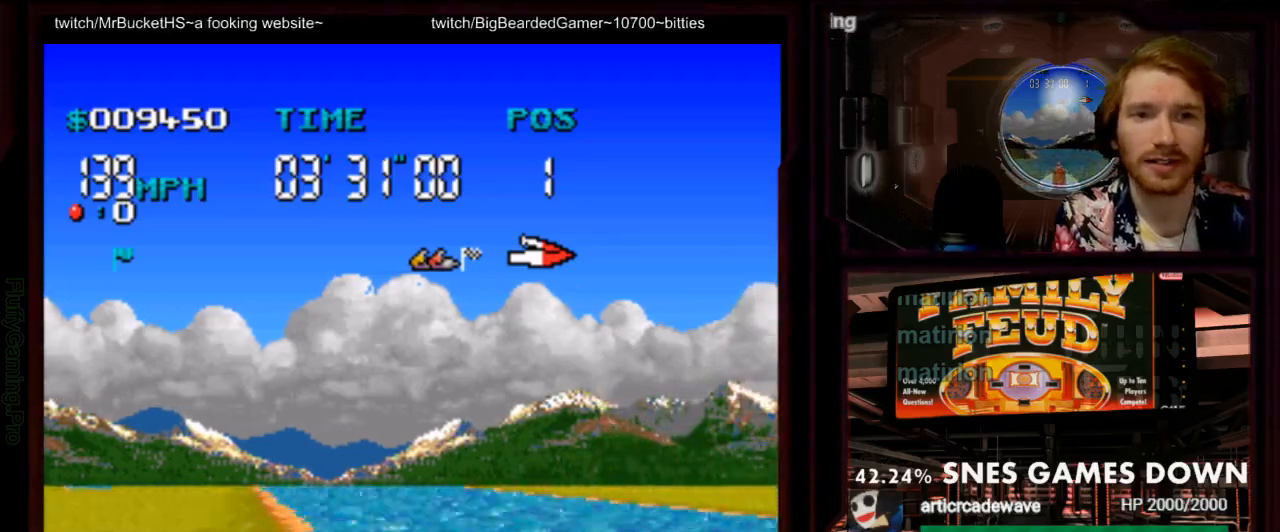
{"buttons": ["A", "DPAD_LEFT"], "events": [[117, "DPAD_DOWN", "up"], [400, "DPAD_LEFT", "down"]]}
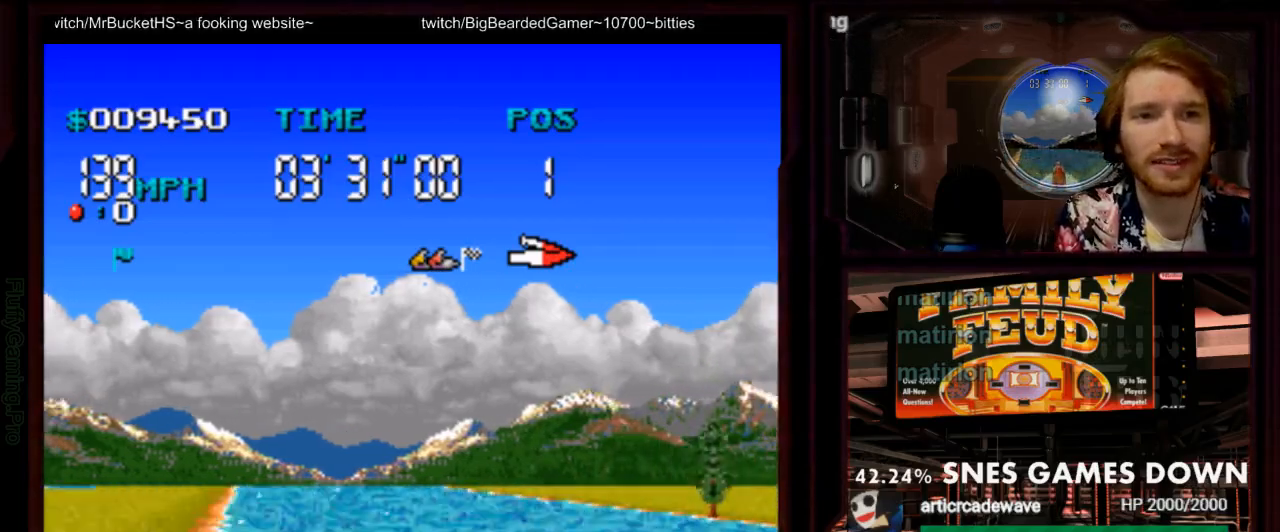
{"buttons": ["A"]}
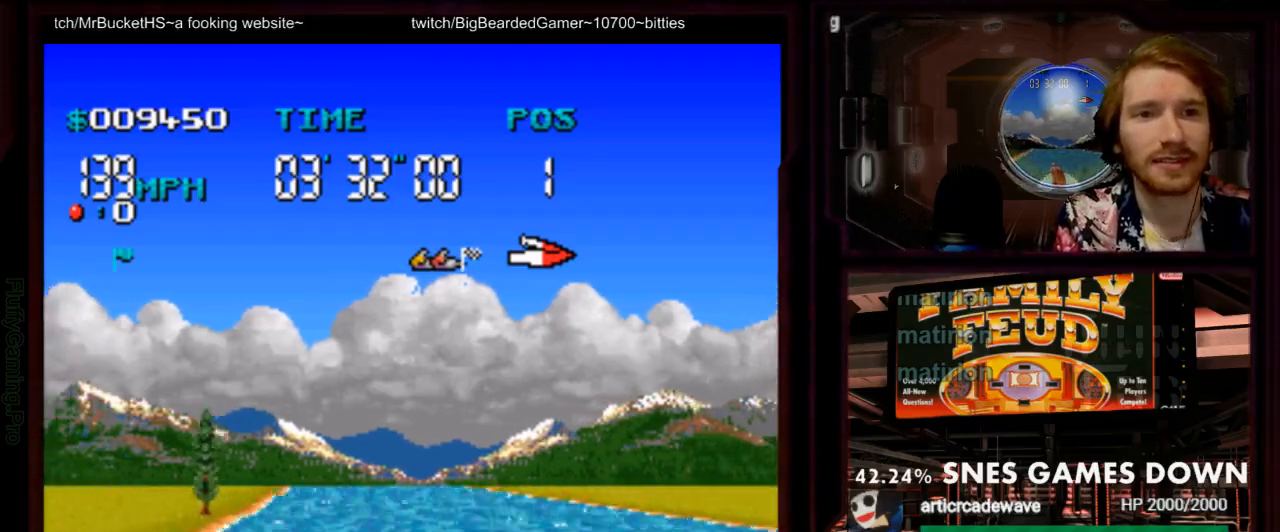
{"buttons": ["A"], "events": [[183, "DPAD_LEFT", "down"], [317, "B", "down"], [350, "DPAD_LEFT", "up"], [367, "B", "up"]]}
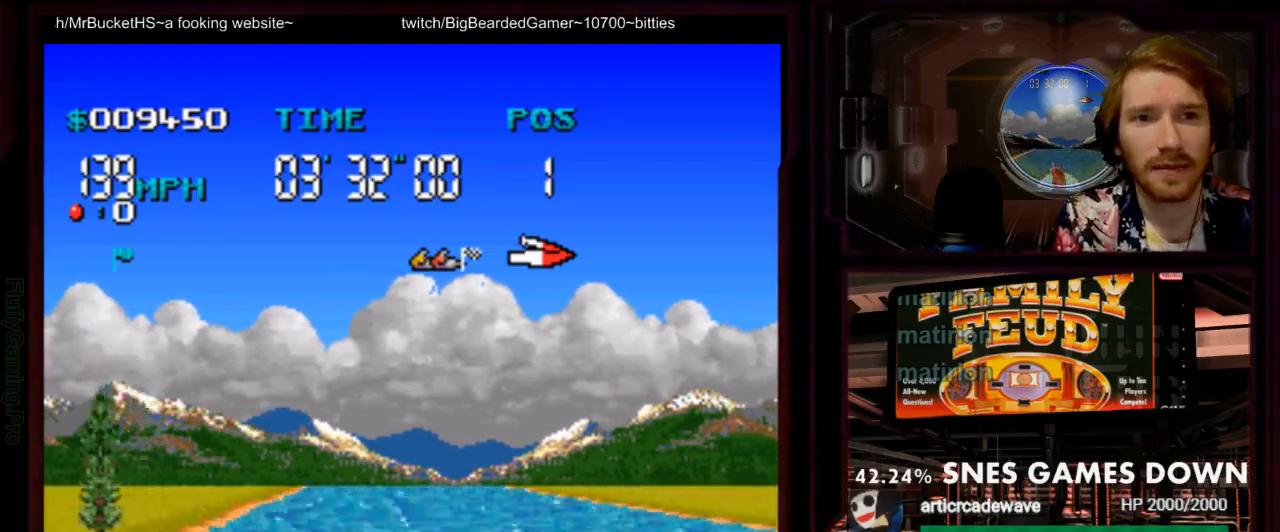
{"buttons": ["A"], "events": [[33, "A", "up"], [117, "A", "down"], [333, "DPAD_LEFT", "down"], [467, "DPAD_LEFT", "up"]]}
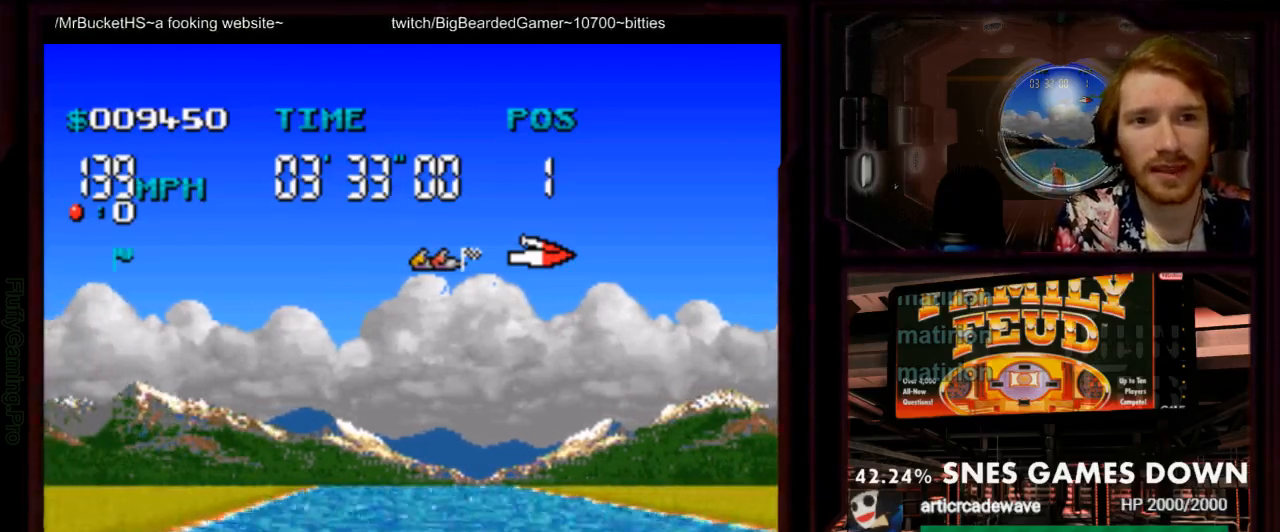
{"buttons": ["A"], "events": []}
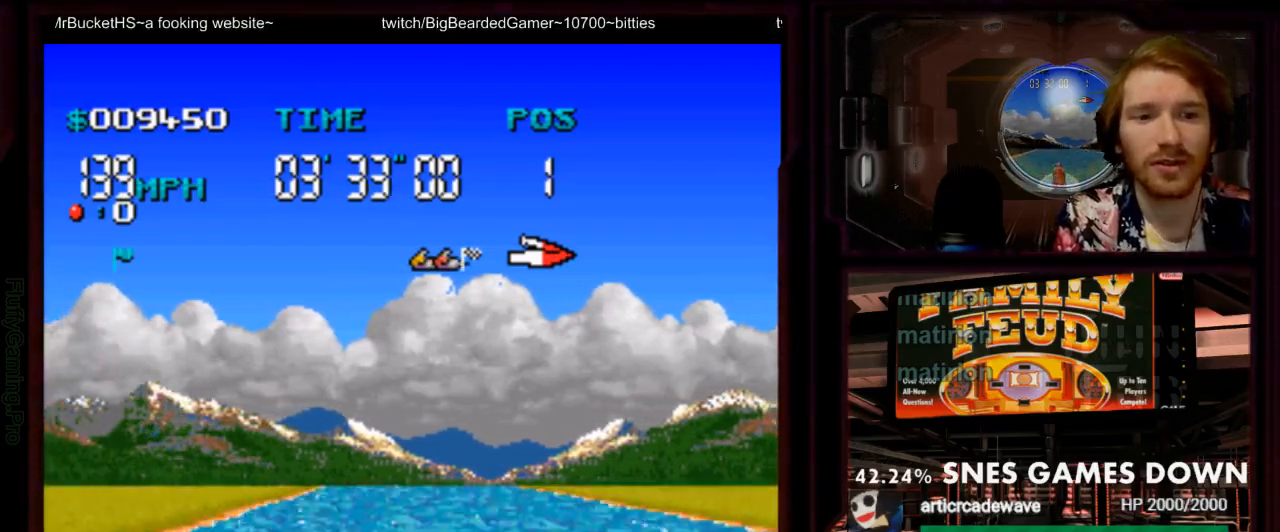
{"buttons": ["A"], "events": [[233, "DPAD_LEFT", "down"], [333, "DPAD_LEFT", "up"]]}
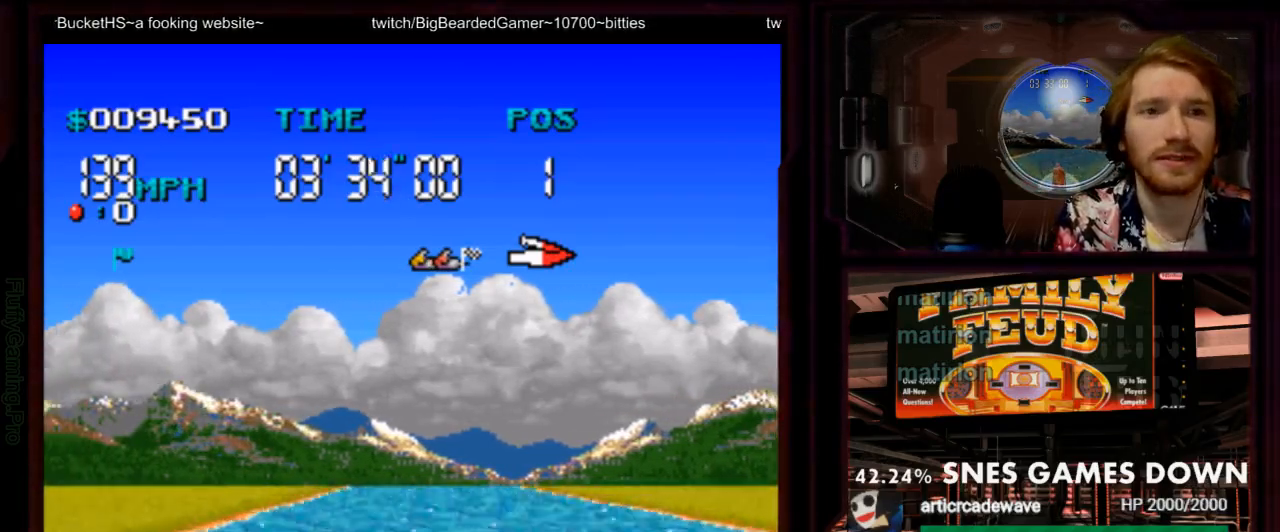
{"buttons": ["A"], "events": []}
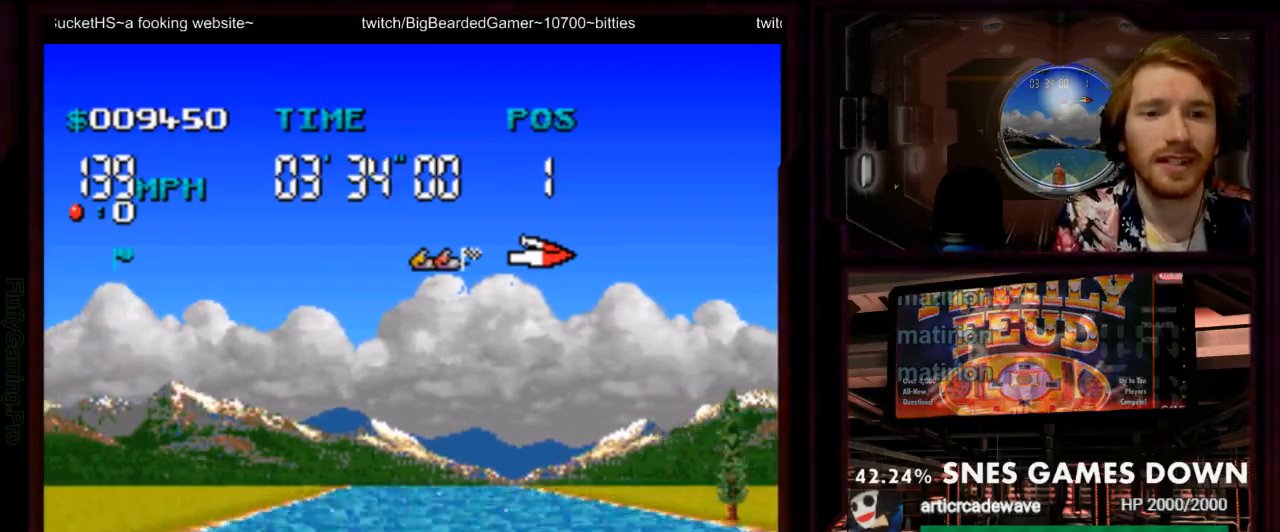
{"buttons": ["A"], "events": []}
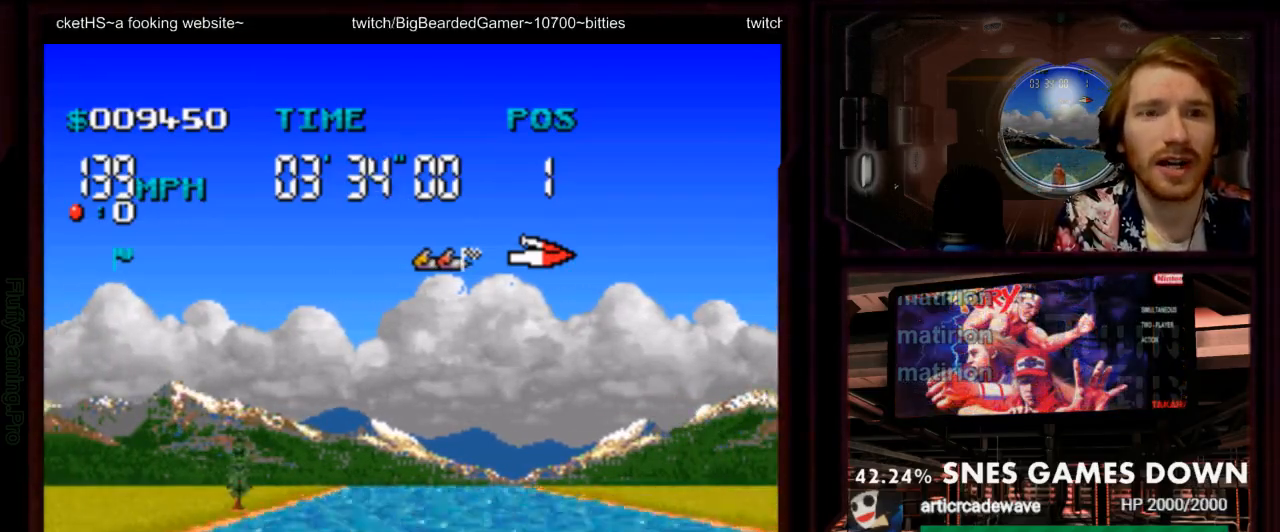
{"buttons": ["A"], "events": [[267, "DPAD_DOWN", "down"], [367, "DPAD_DOWN", "up"], [400, "DPAD_RIGHT", "down"], [467, "DPAD_RIGHT", "up"]]}